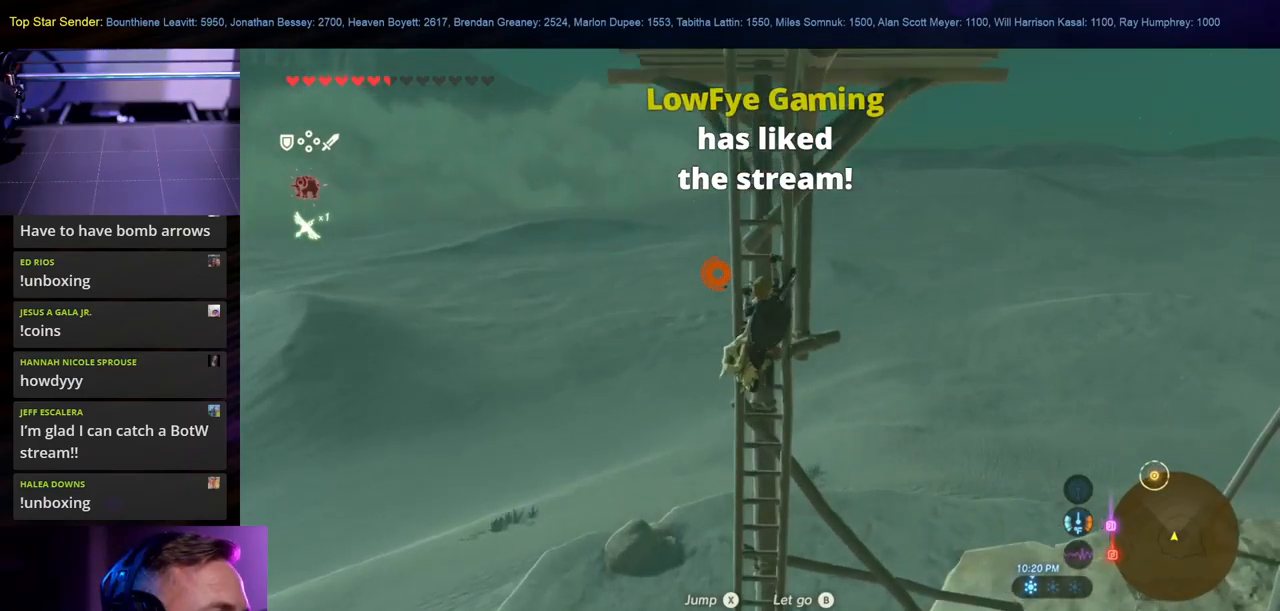
Gameplay with a controller (Nintendo layout); each line is a JSON object with the inputs held at the frame after it. "events" lists button and stick changes between this image and that frame as [ms after this image, input, new state], when the widget could be followed in between. Not read: L1 L2 L3 R1 R2 R3.
{"buttons": [], "left_stick": "up", "right_stick": "center", "events": [[100, "right_stick", "center"]]}
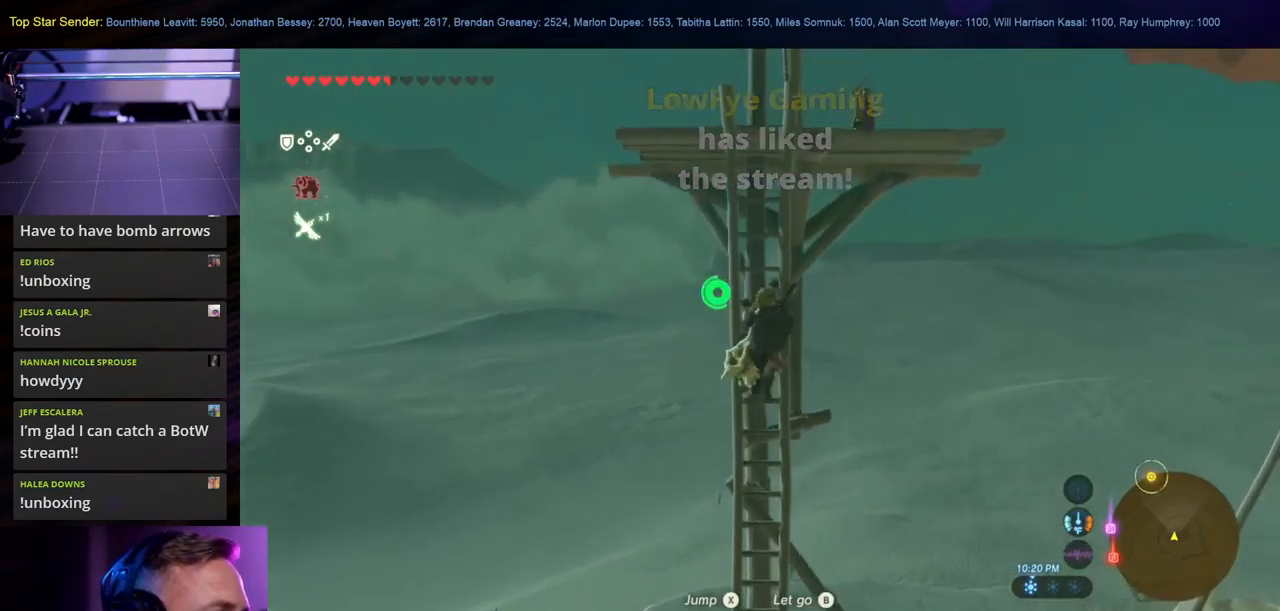
{"buttons": [], "left_stick": "up", "right_stick": "center", "events": [[350, "X", "down"], [484, "X", "up"]]}
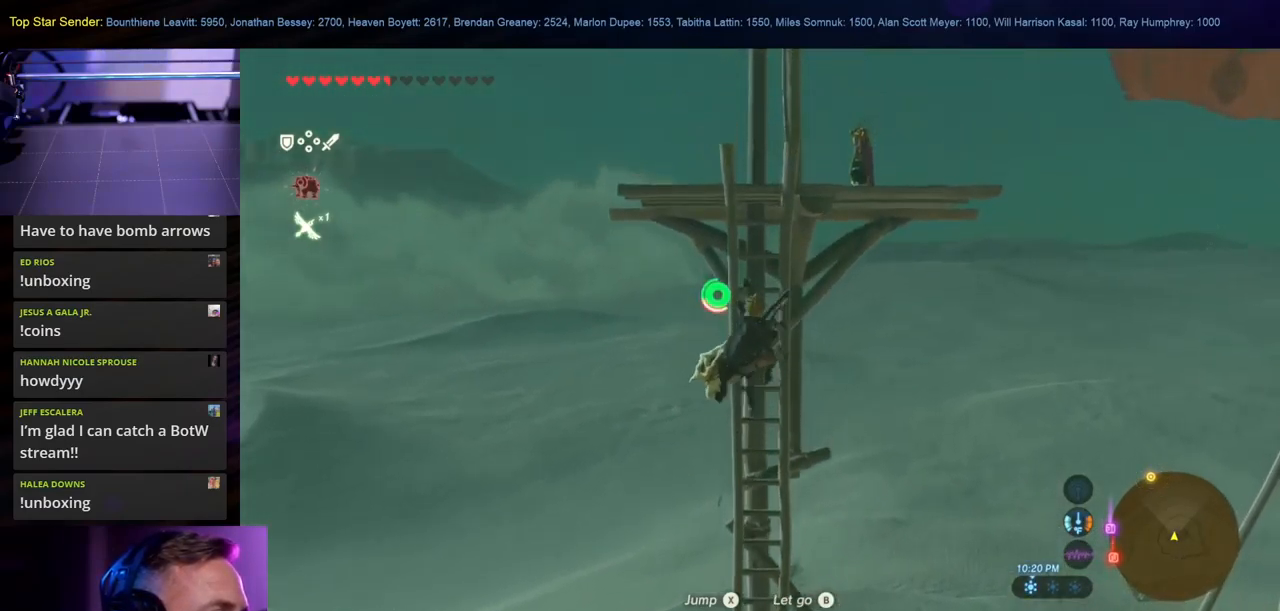
{"buttons": [], "left_stick": "up", "right_stick": "down", "events": [[284, "right_stick", "down"]]}
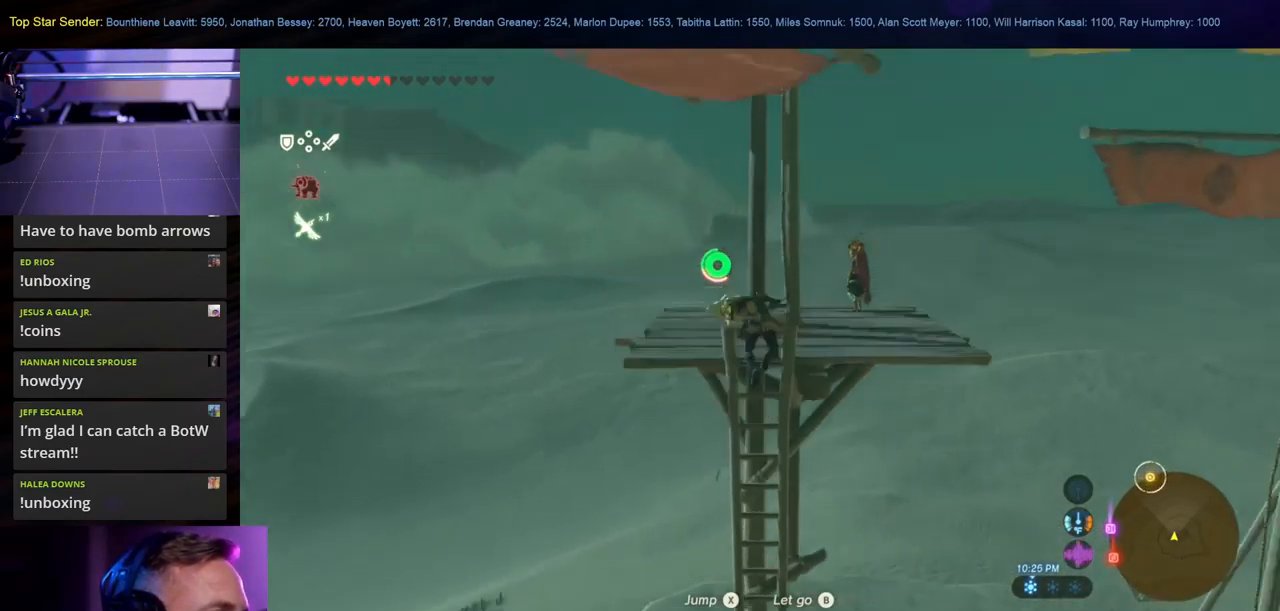
{"buttons": [], "left_stick": "up-right", "right_stick": "center", "events": [[117, "right_stick", "center"], [400, "left_stick", "up-right"]]}
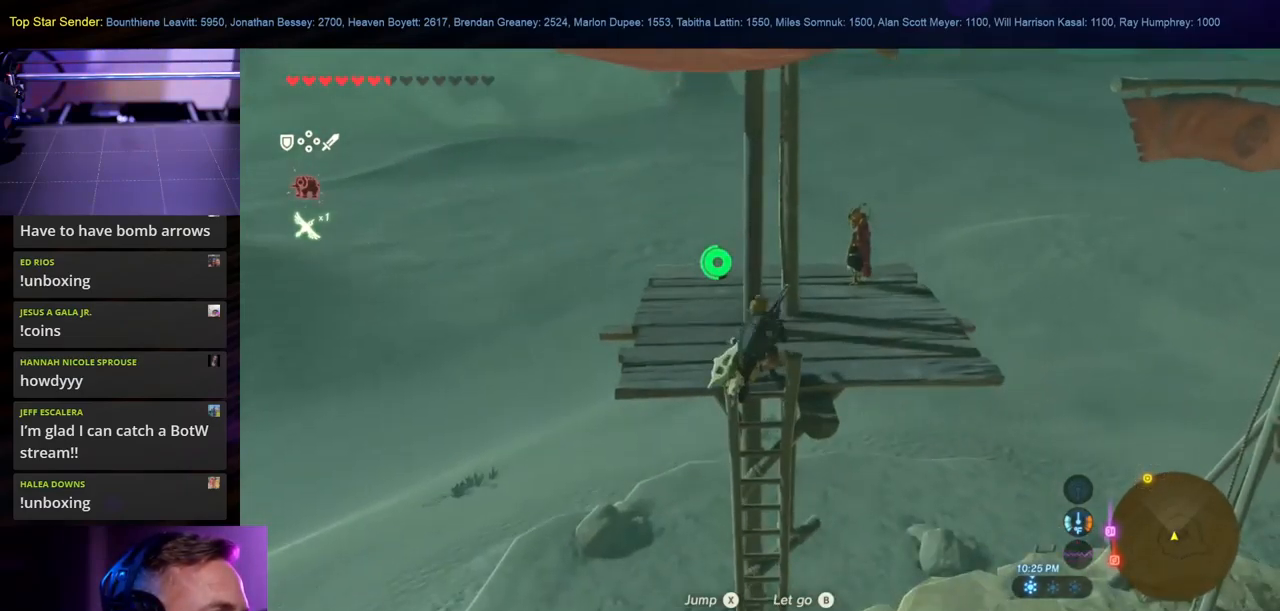
{"buttons": [], "left_stick": "up-right", "right_stick": "center", "events": [[134, "left_stick", "up"], [317, "left_stick", "up-right"]]}
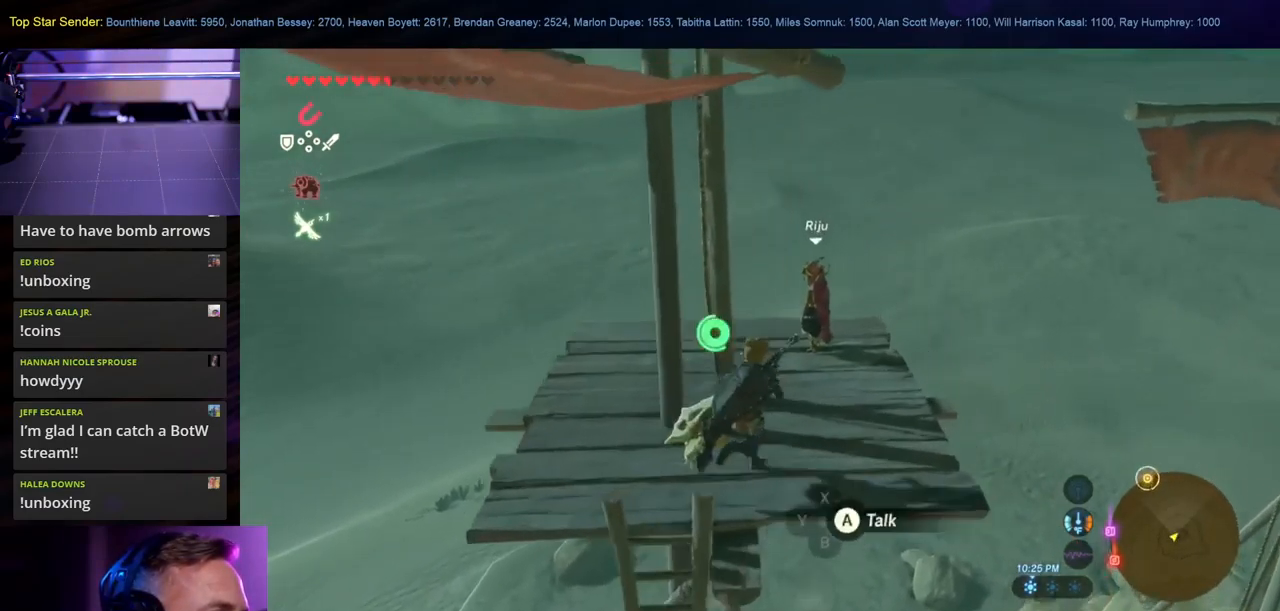
{"buttons": [], "left_stick": "center", "right_stick": "center"}
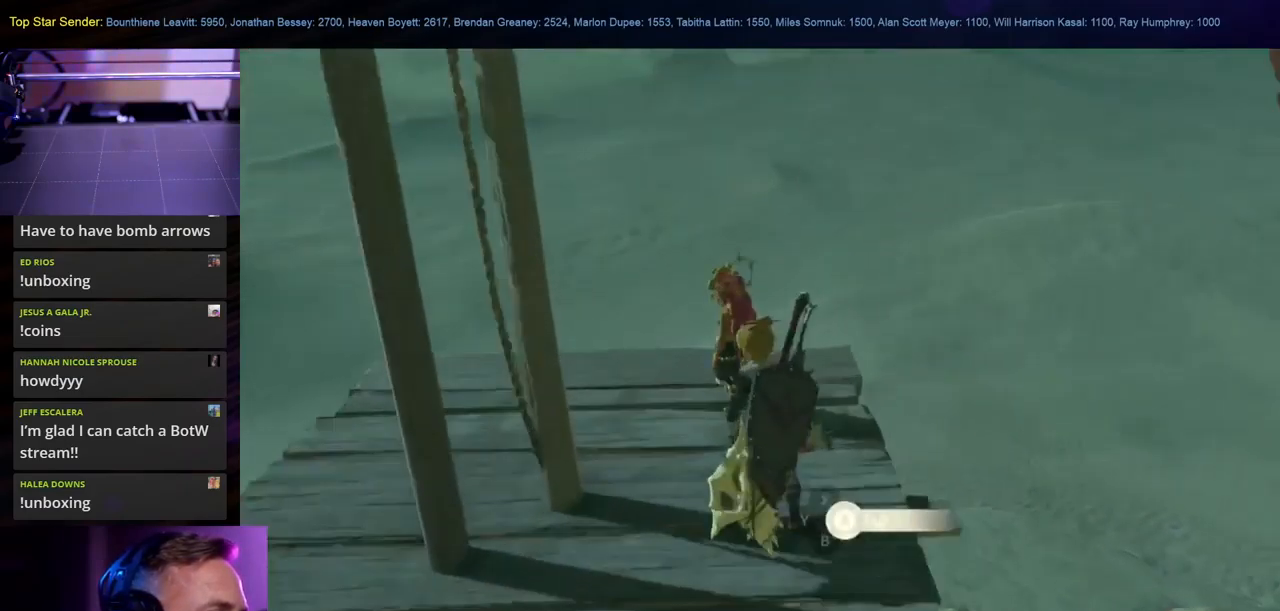
{"buttons": ["A"], "left_stick": "center", "right_stick": "center", "events": [[434, "A", "down"]]}
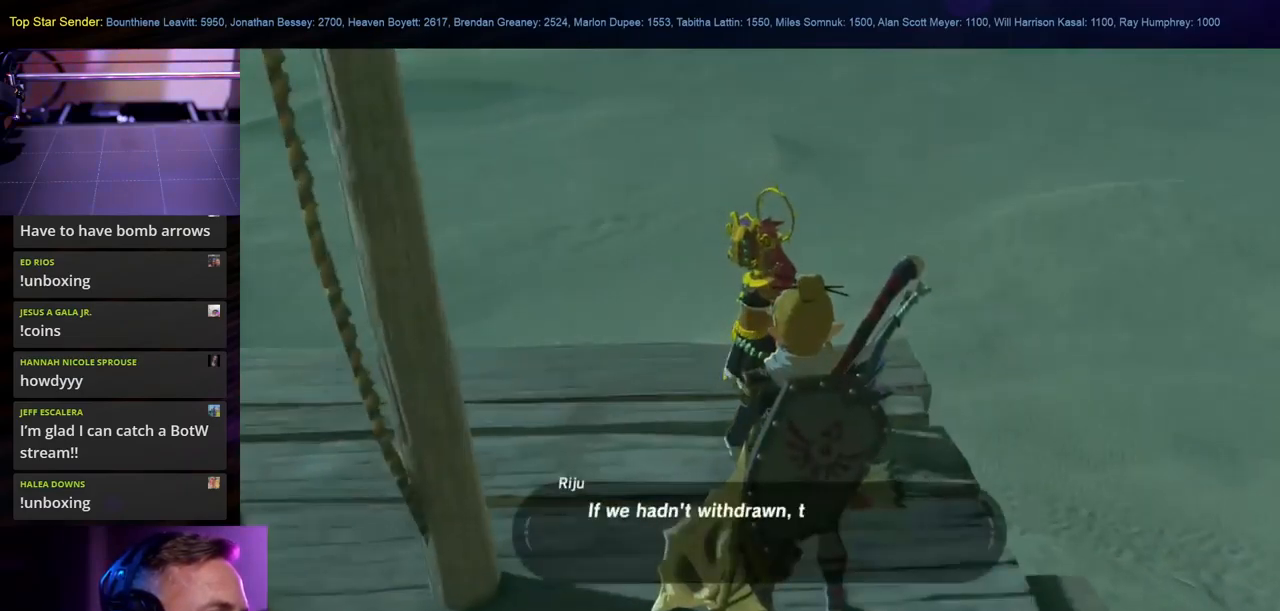
{"buttons": ["A"], "left_stick": "center", "right_stick": "center", "events": [[100, "A", "up"], [400, "A", "down"]]}
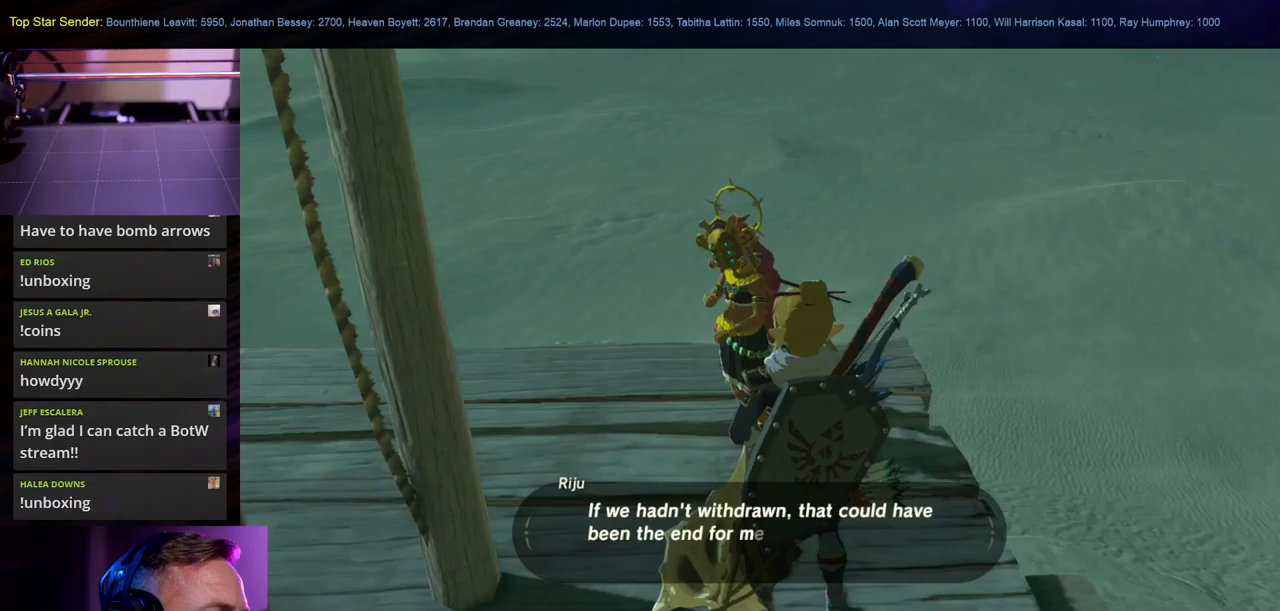
{"buttons": ["A"], "left_stick": "center", "right_stick": "center", "events": [[16, "A", "up"], [383, "A", "down"]]}
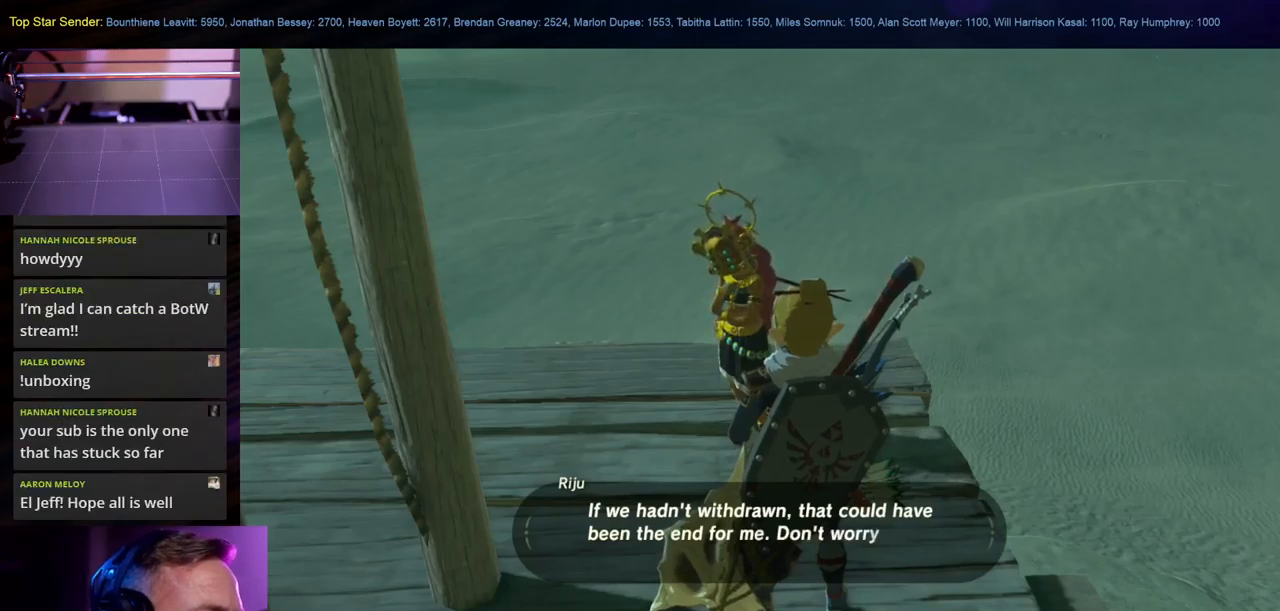
{"buttons": ["A"], "left_stick": "center", "right_stick": "center", "events": [[16, "A", "up"], [416, "A", "down"]]}
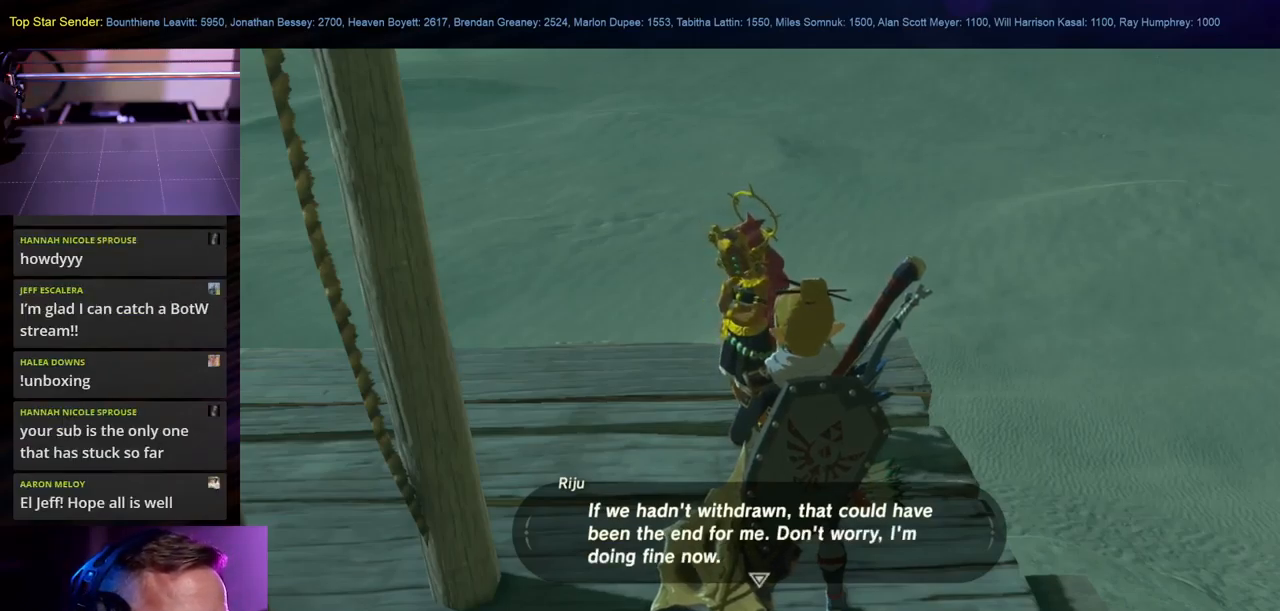
{"buttons": [], "left_stick": "center", "right_stick": "center", "events": [[83, "A", "up"]]}
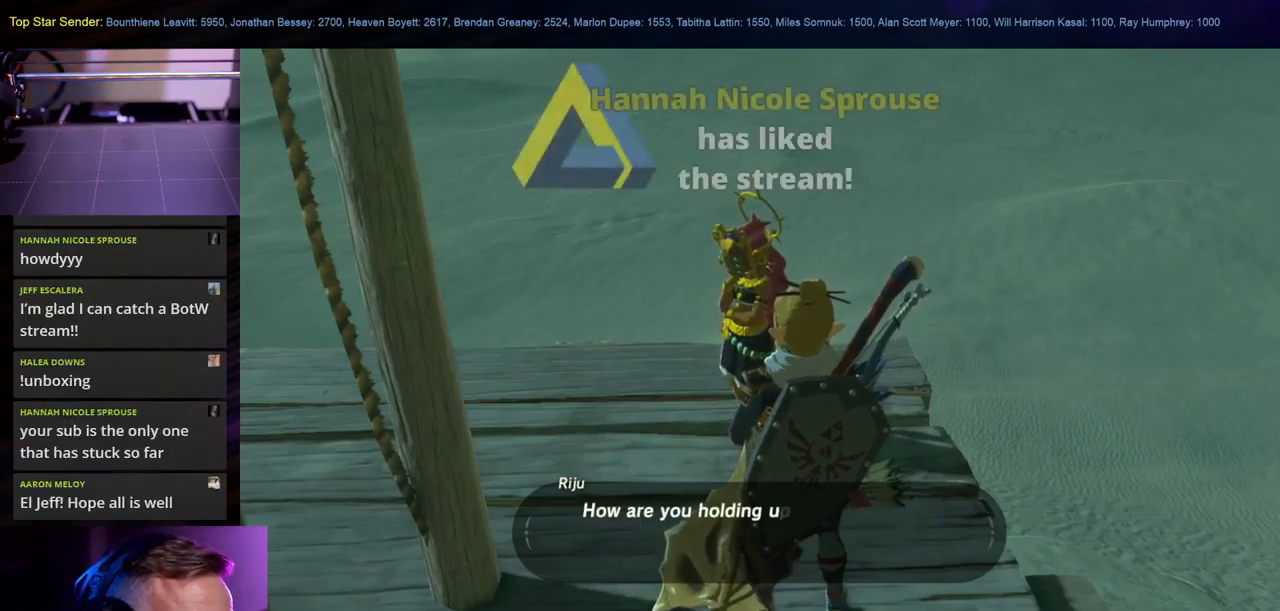
{"buttons": [], "left_stick": "center", "right_stick": "center", "events": []}